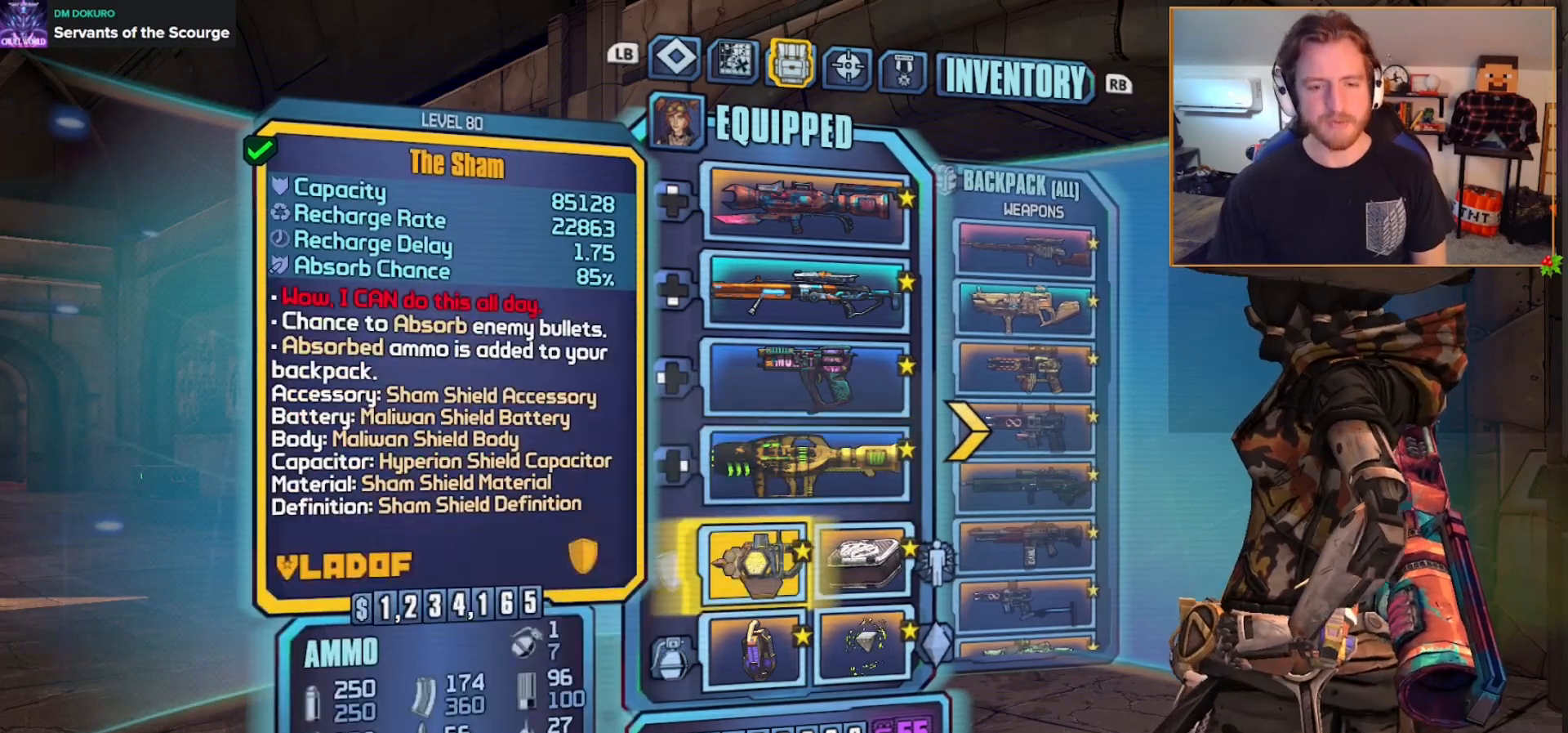
Gameplay with a controller (Xbox layout); each line is a JSON object with the inputs held at the frame after it. "events" lists button and stick changes between this image and that frame as [ms after this image, input, new state], when the widget could be followed in between.
{"buttons": ["DPAD_DOWN"], "left_stick": "center", "right_stick": "center", "events": [[17, "DPAD_RIGHT", "down"], [133, "DPAD_RIGHT", "up"], [383, "DPAD_DOWN", "down"]]}
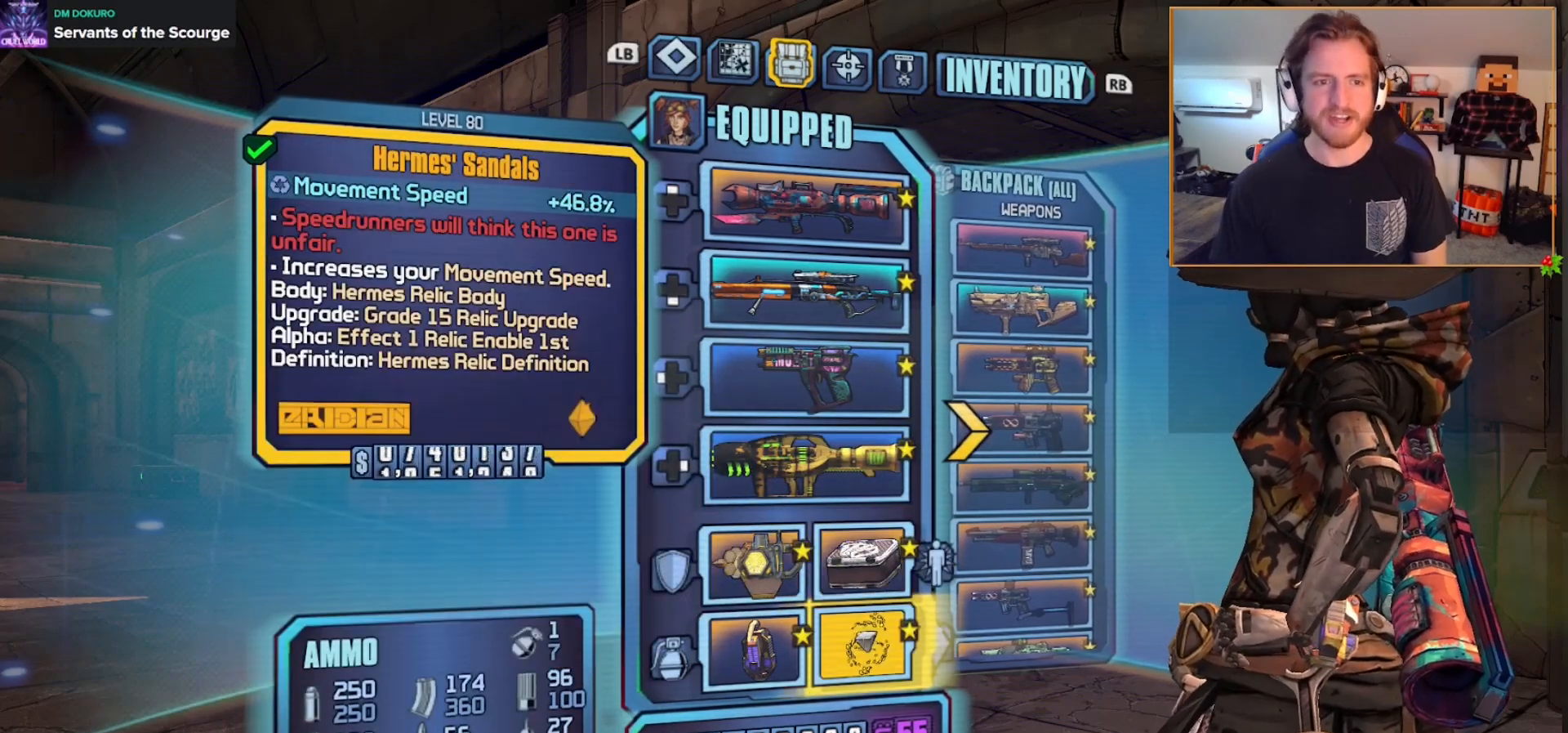
{"buttons": [], "left_stick": "center", "right_stick": "center", "events": [[17, "DPAD_DOWN", "up"], [300, "DPAD_LEFT", "down"], [467, "DPAD_LEFT", "up"]]}
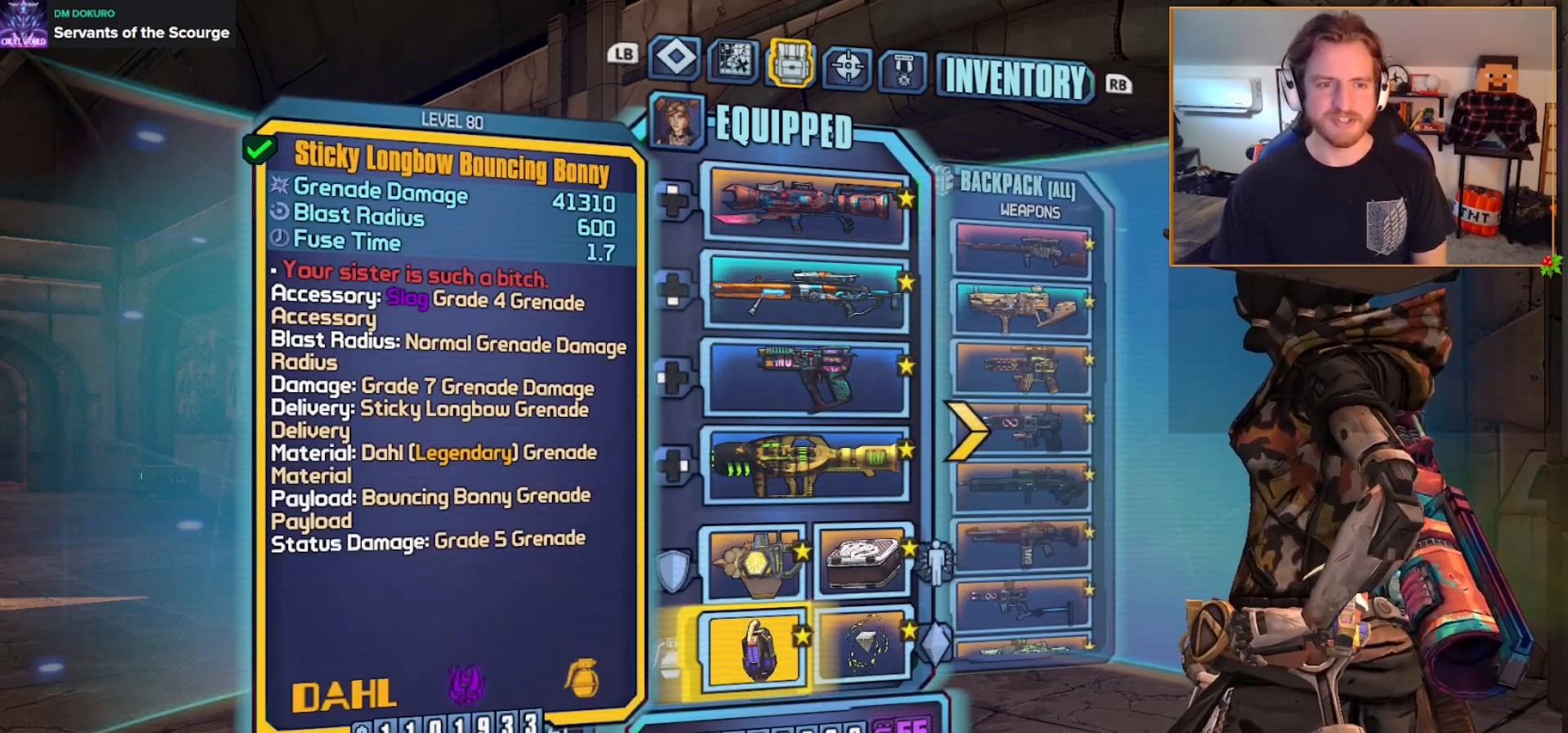
{"buttons": [], "left_stick": "center", "right_stick": "center", "events": [[50, "DPAD_UP", "down"], [350, "DPAD_UP", "up"]]}
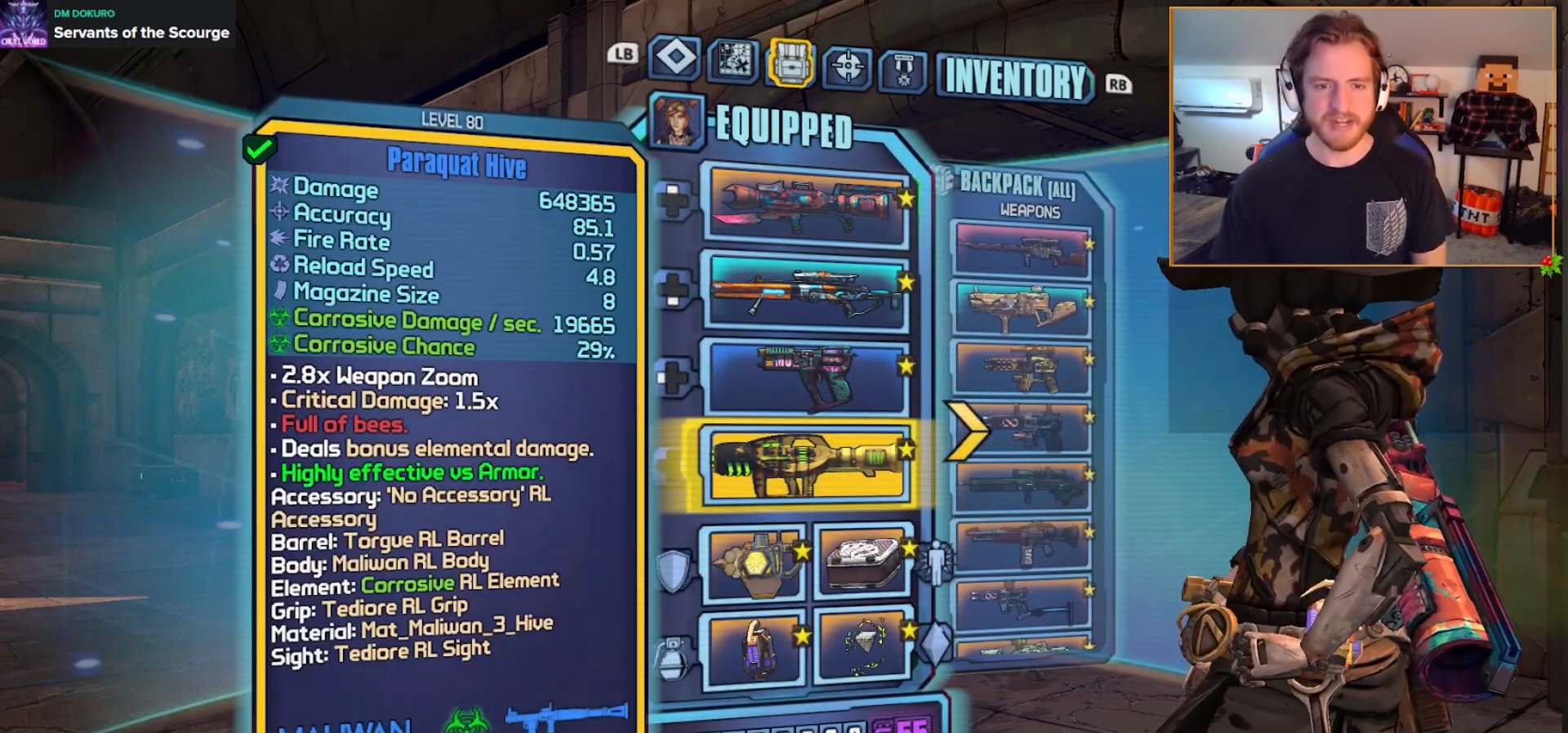
{"buttons": ["DPAD_DOWN"], "left_stick": "center", "right_stick": "center", "events": [[267, "DPAD_DOWN", "down"], [383, "DPAD_DOWN", "up"], [467, "DPAD_DOWN", "down"]]}
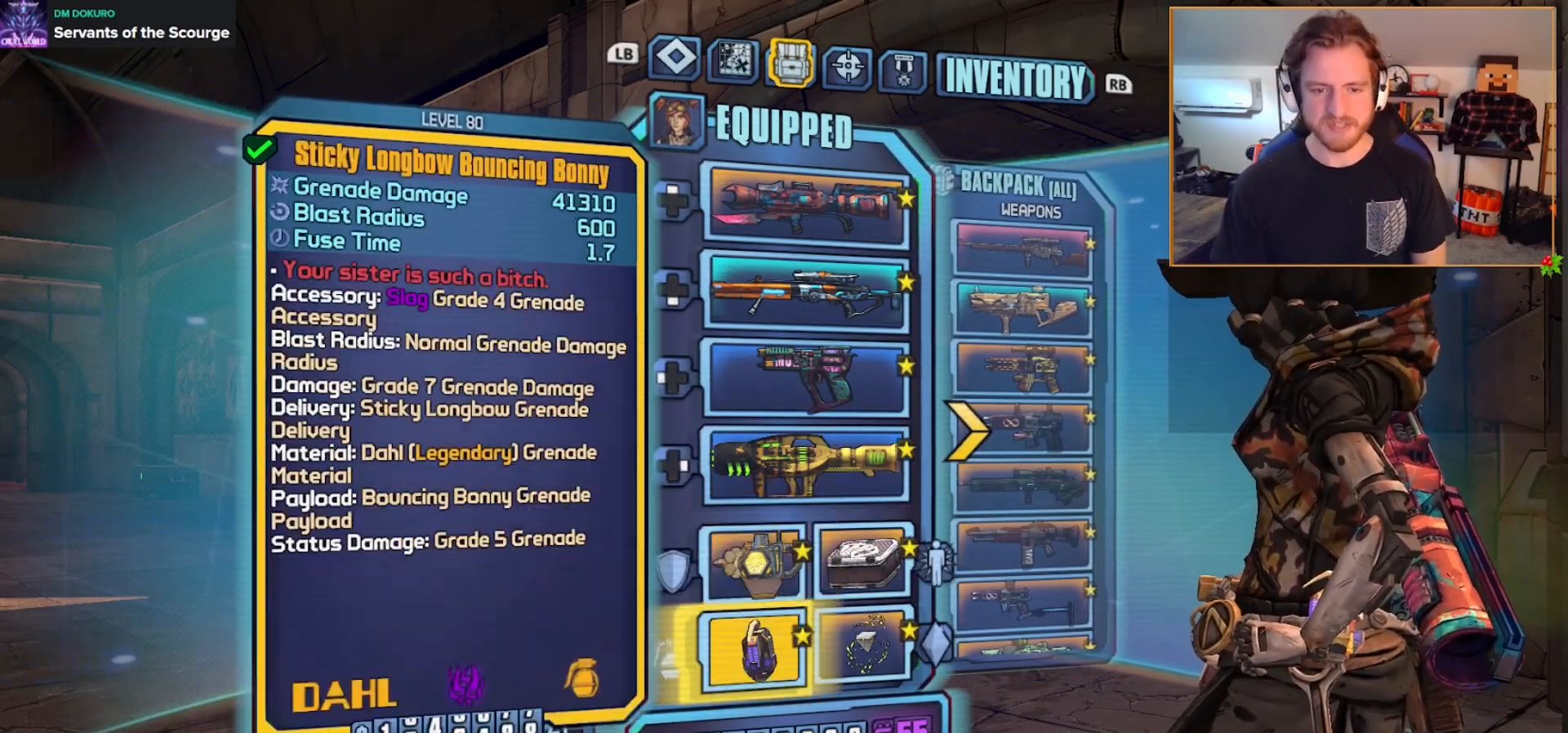
{"buttons": ["DPAD_UP"], "left_stick": "center", "right_stick": "center", "events": [[83, "DPAD_DOWN", "up"], [283, "DPAD_UP", "down"], [350, "DPAD_UP", "up"], [467, "DPAD_UP", "down"]]}
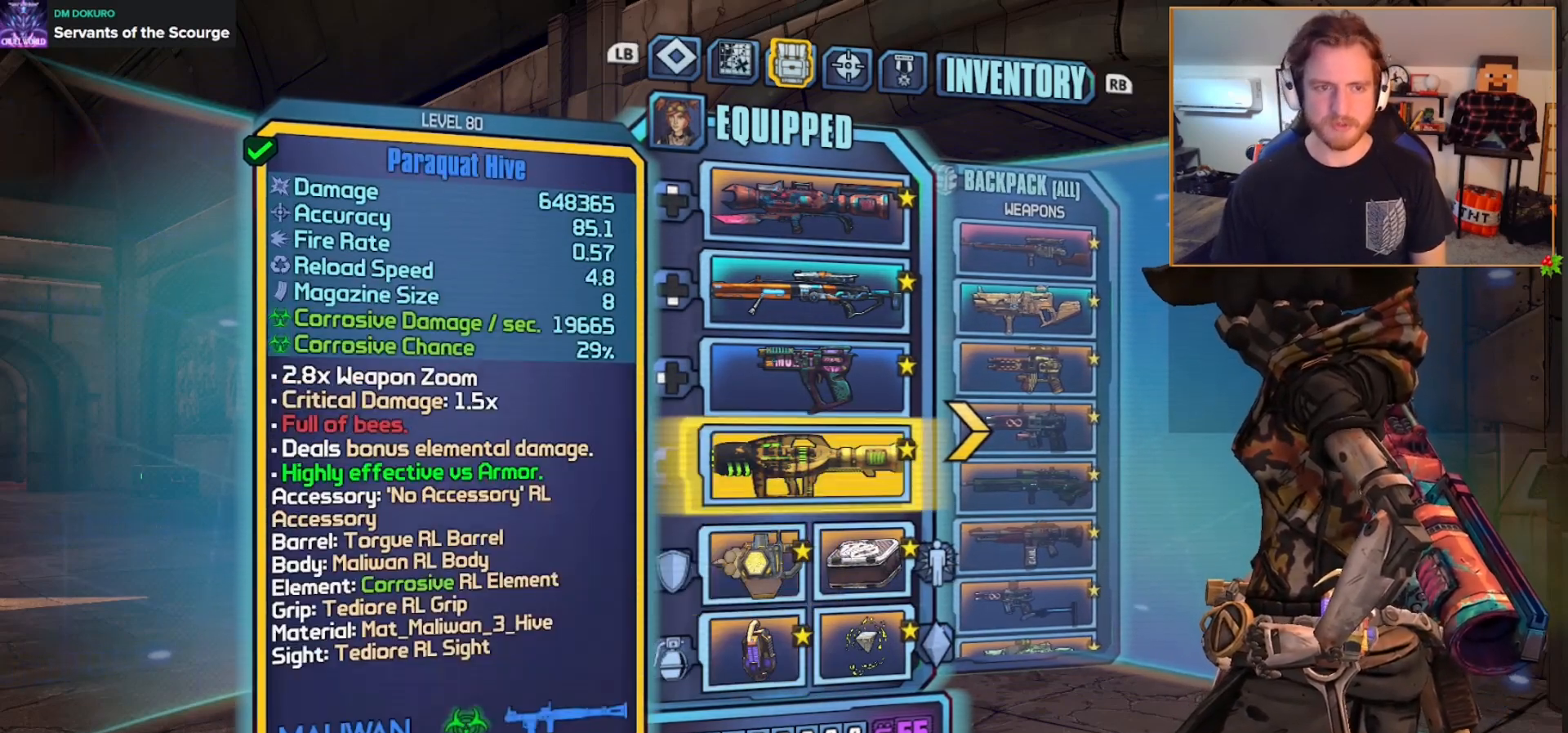
{"buttons": [], "left_stick": "center", "right_stick": "center", "events": [[50, "DPAD_UP", "up"], [133, "DPAD_UP", "down"], [283, "DPAD_UP", "up"], [350, "DPAD_RIGHT", "down"], [467, "DPAD_RIGHT", "up"]]}
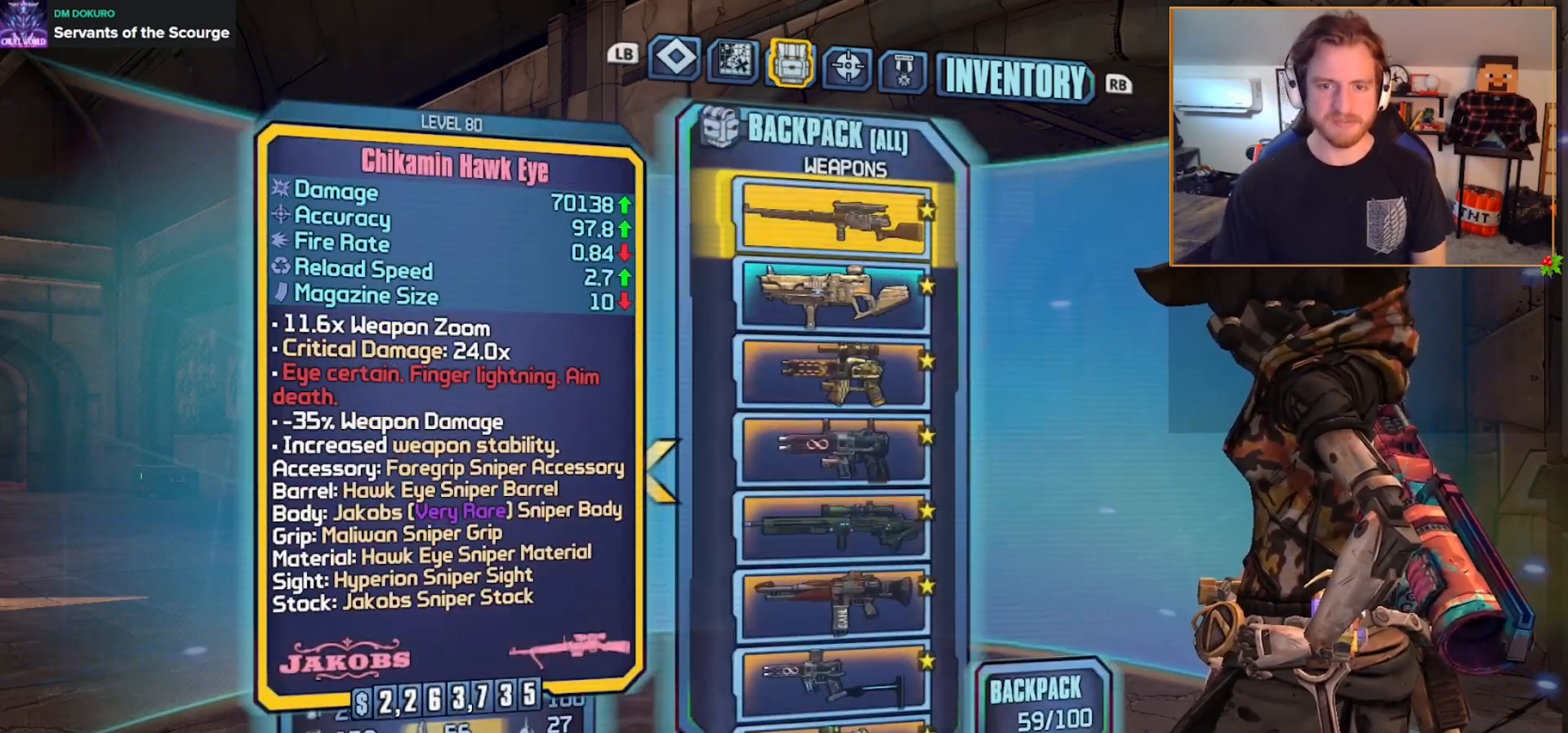
{"buttons": [], "left_stick": "center", "right_stick": "center", "events": [[133, "DPAD_DOWN", "down"], [233, "DPAD_DOWN", "up"]]}
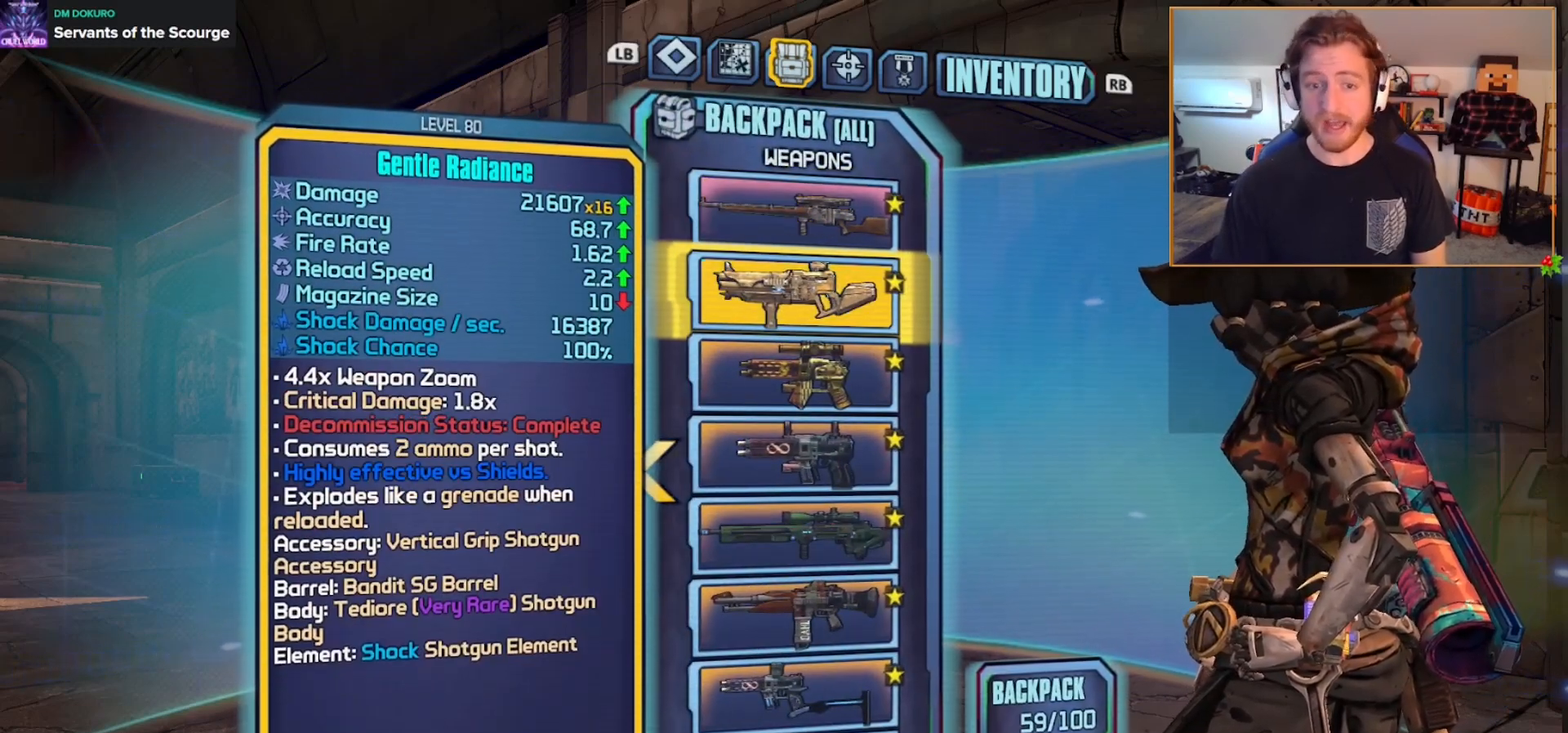
{"buttons": [], "left_stick": "center", "right_stick": "center", "events": []}
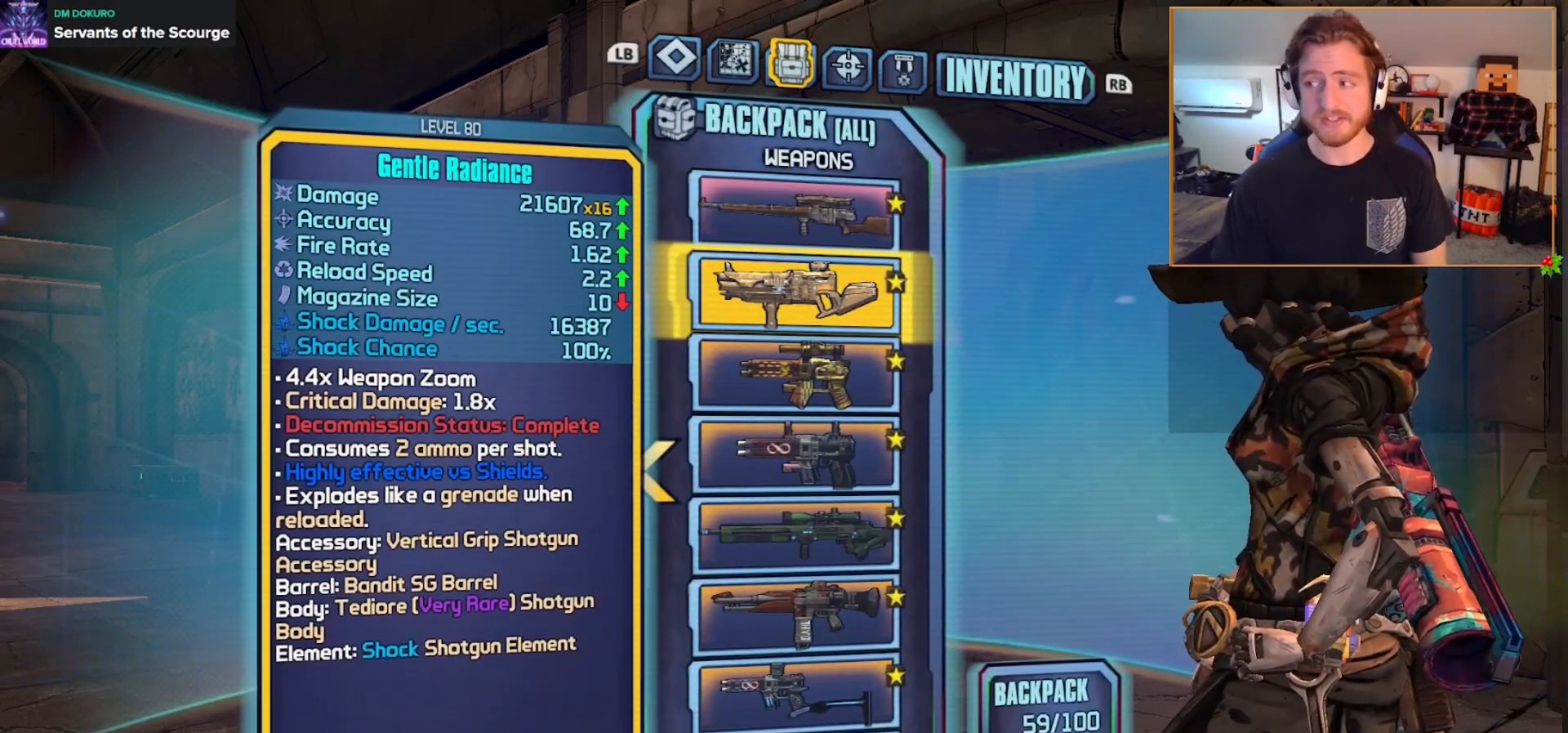
{"buttons": [], "left_stick": "center", "right_stick": "center", "events": []}
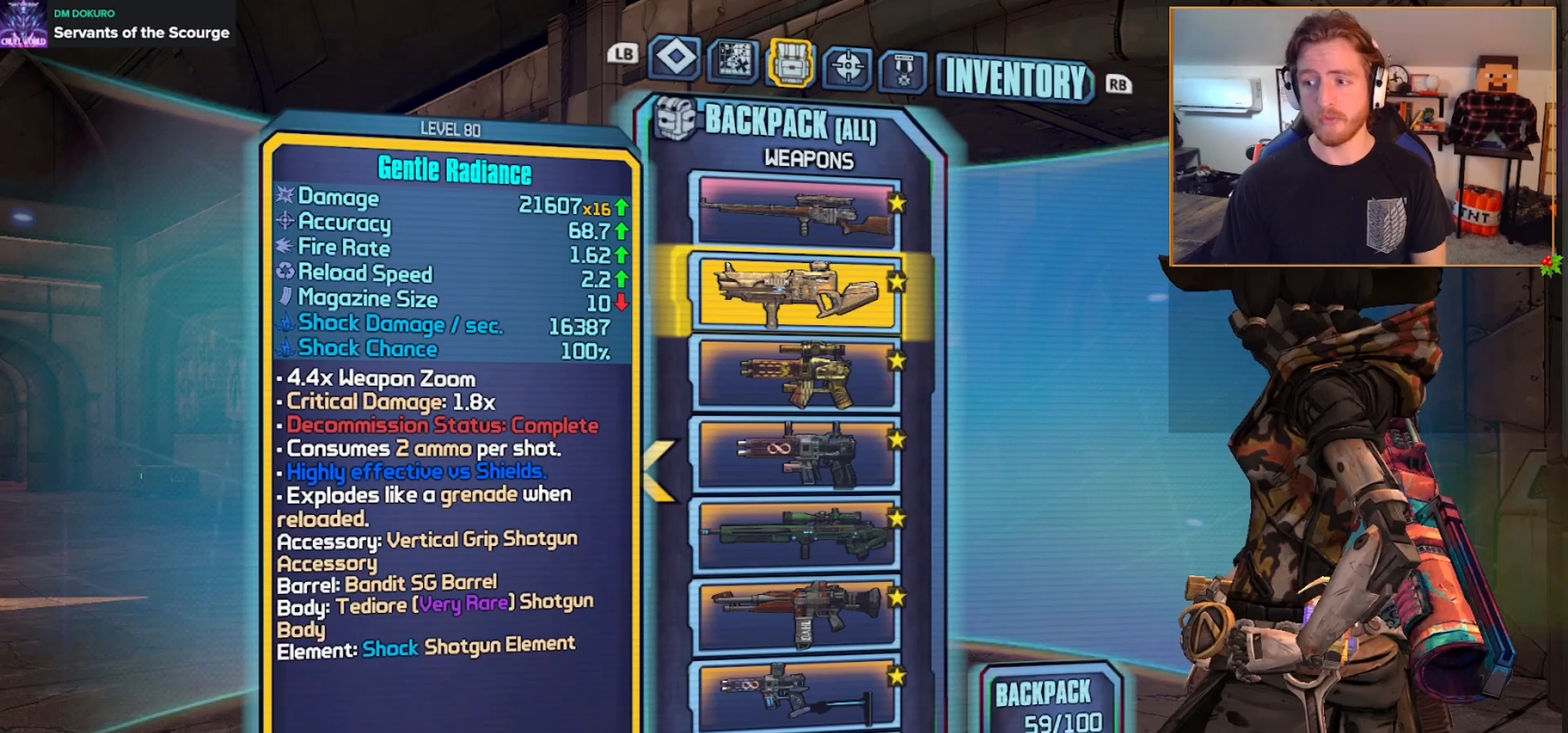
{"buttons": [], "left_stick": "center", "right_stick": "center", "events": []}
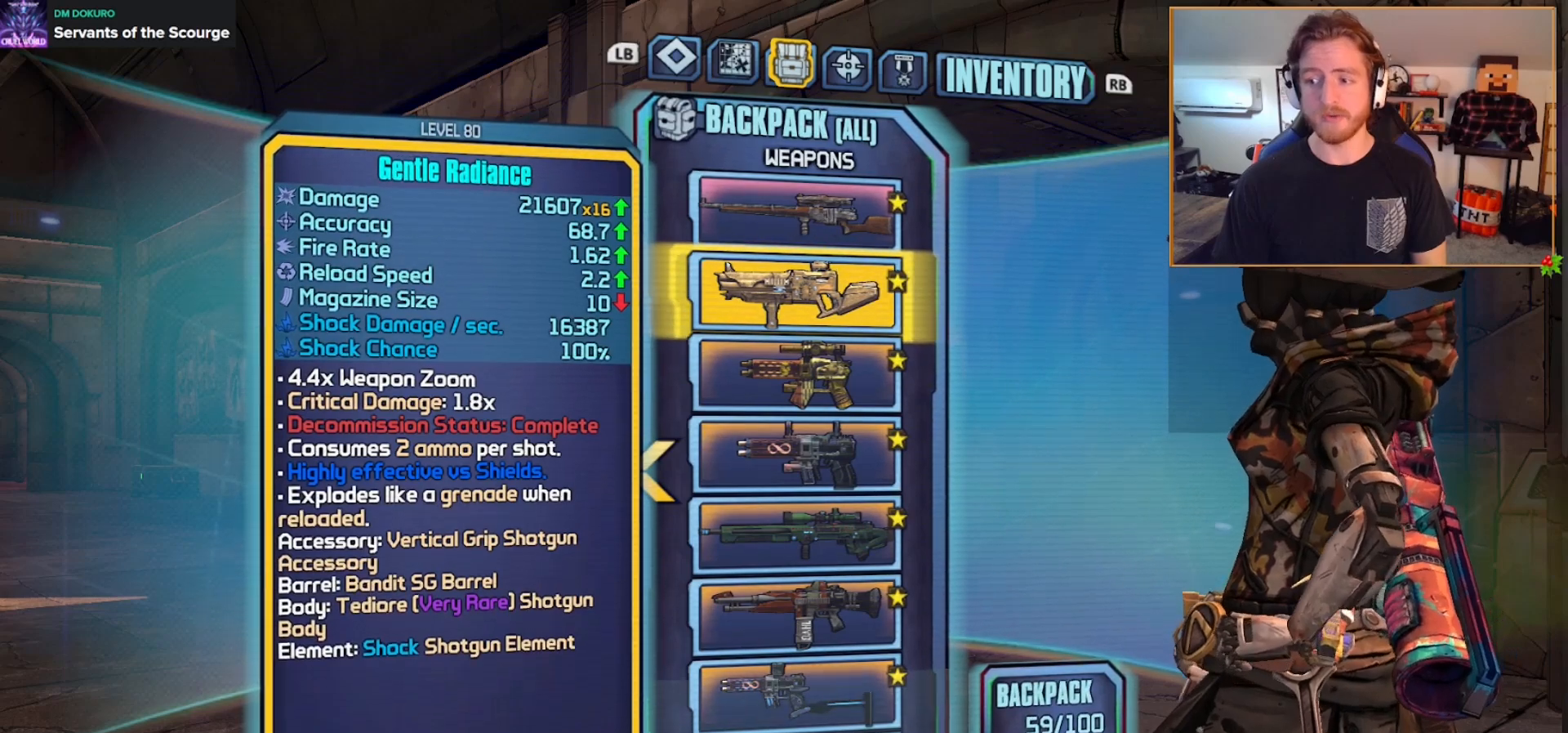
{"buttons": [], "left_stick": "center", "right_stick": "center", "events": []}
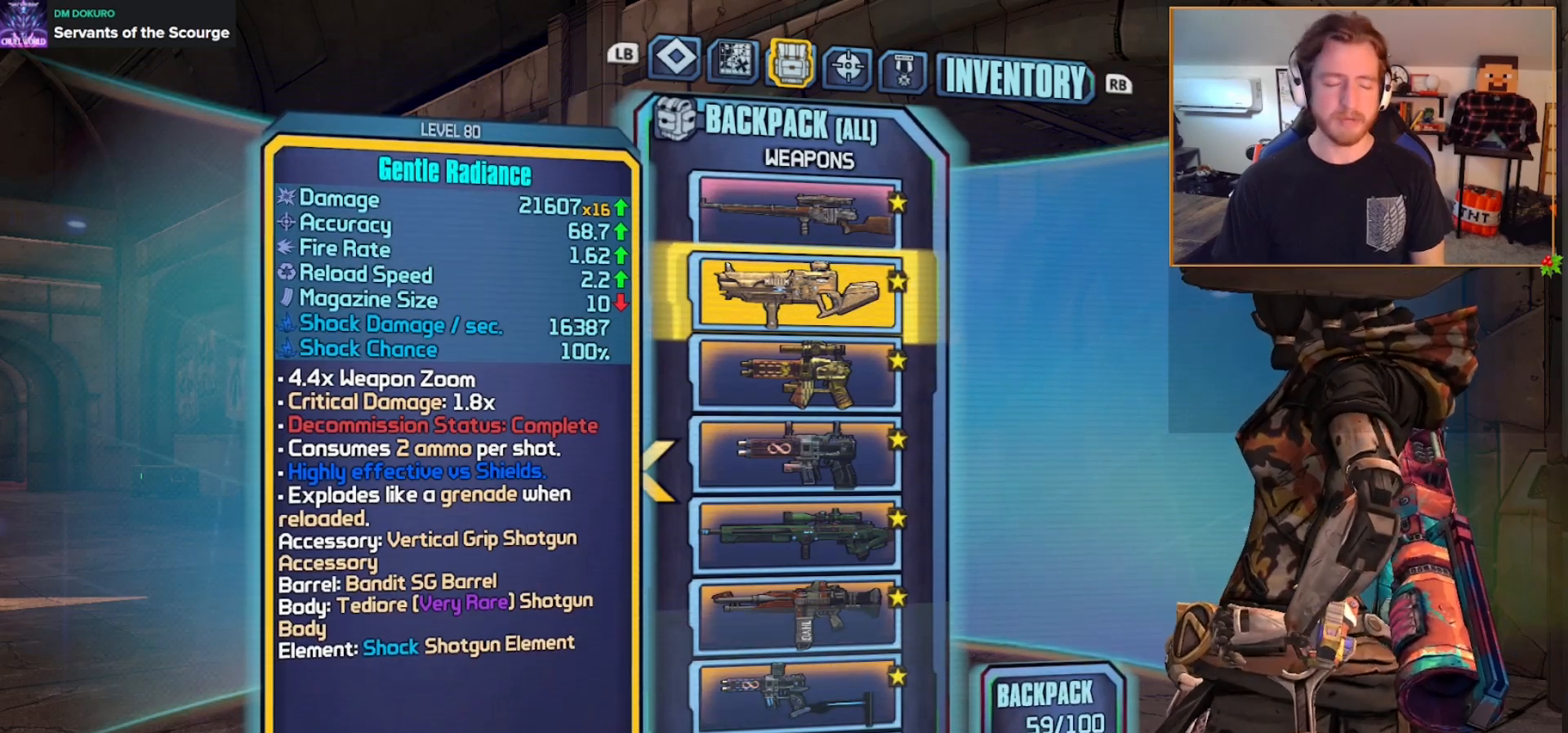
{"buttons": [], "left_stick": "center", "right_stick": "center", "events": []}
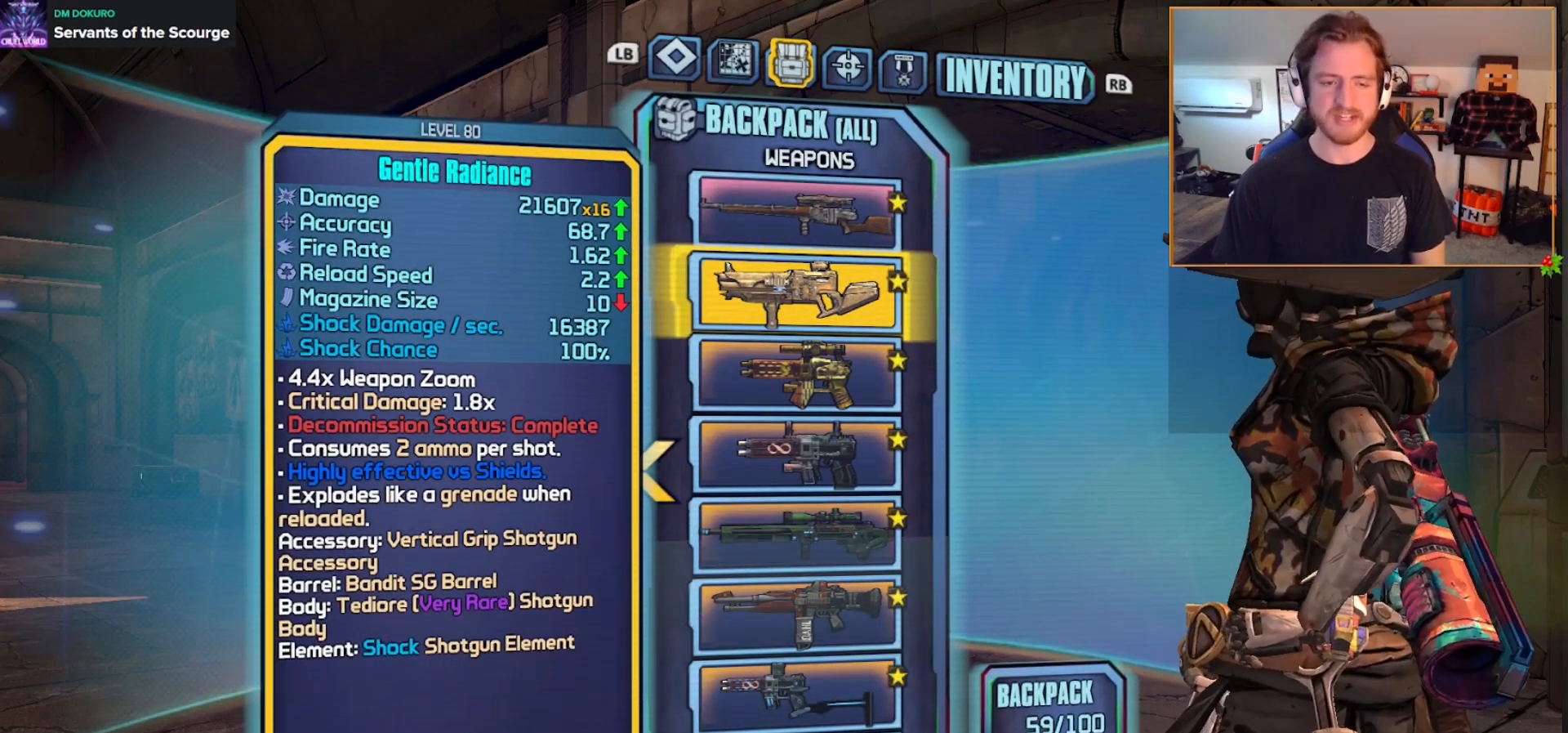
{"buttons": [], "left_stick": "center", "right_stick": "center", "events": []}
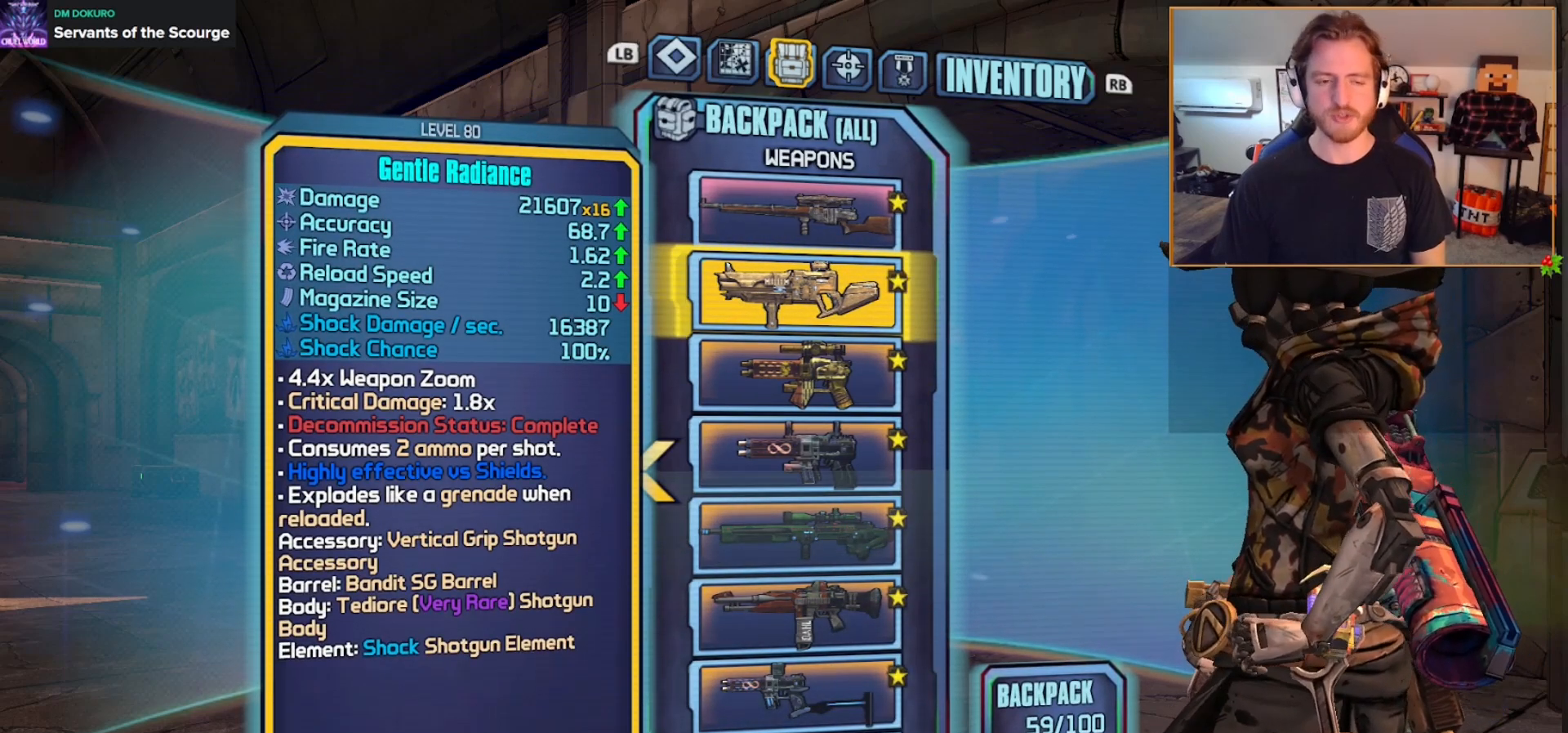
{"buttons": [], "left_stick": "center", "right_stick": "center", "events": []}
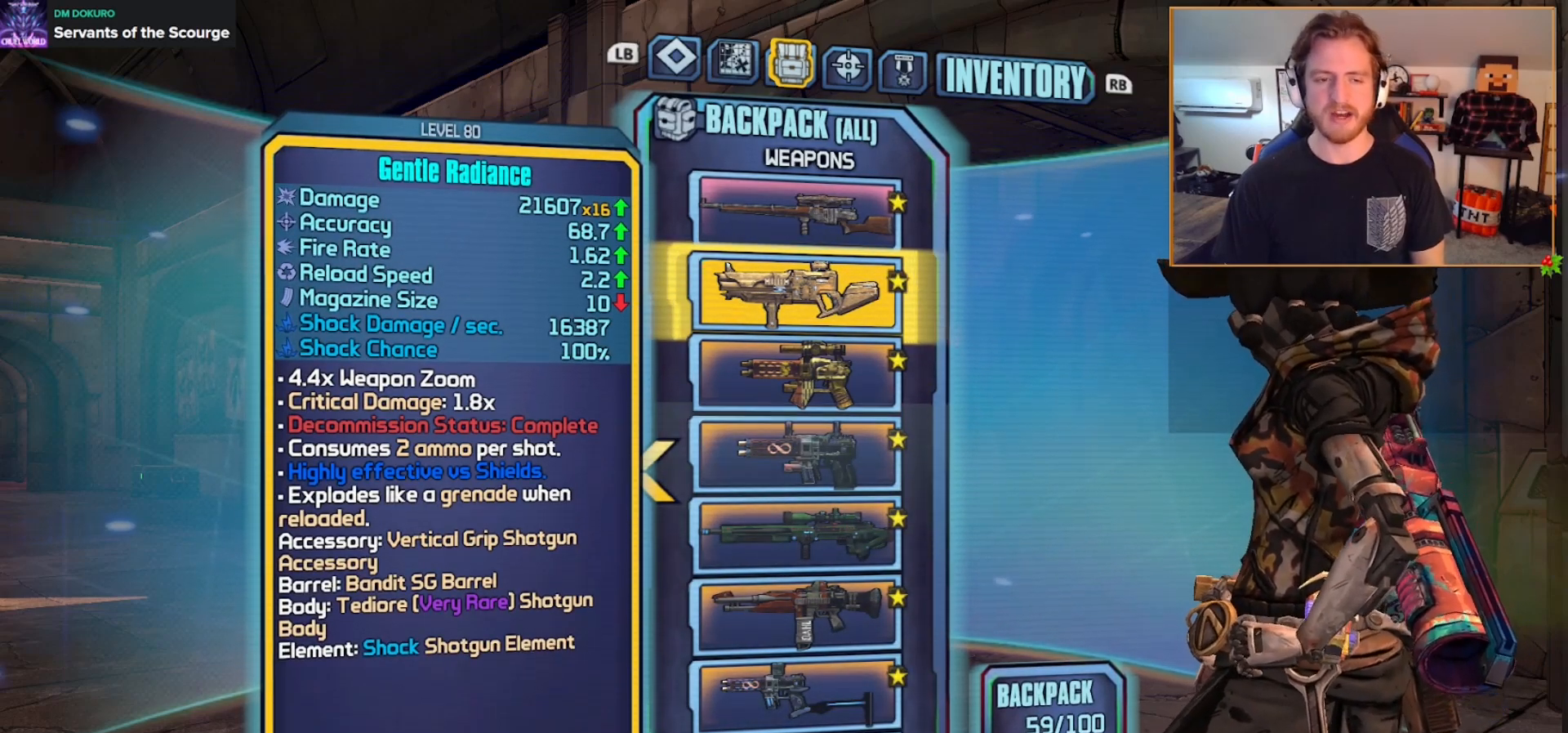
{"buttons": [], "left_stick": "center", "right_stick": "center", "events": []}
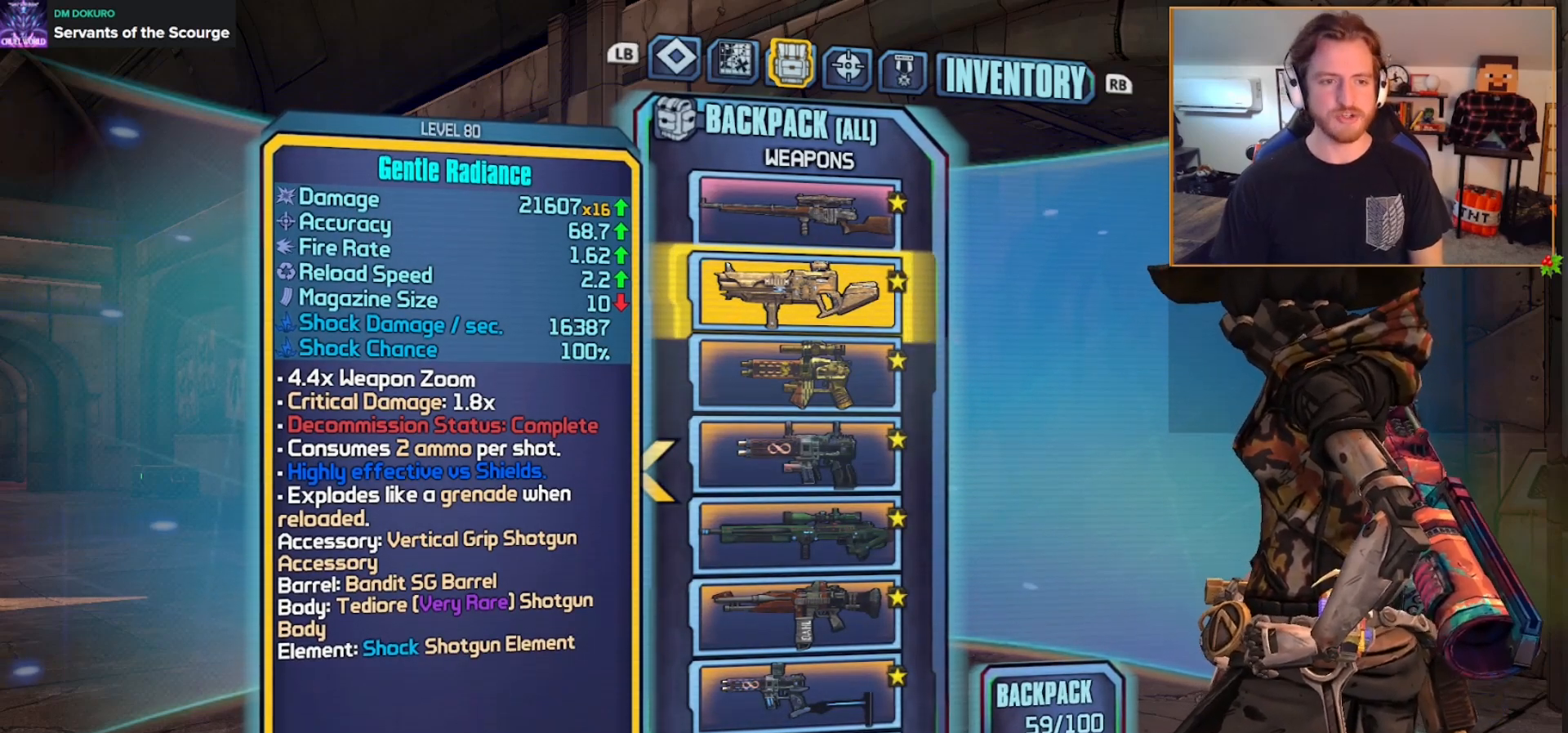
{"buttons": [], "left_stick": "center", "right_stick": "center", "events": []}
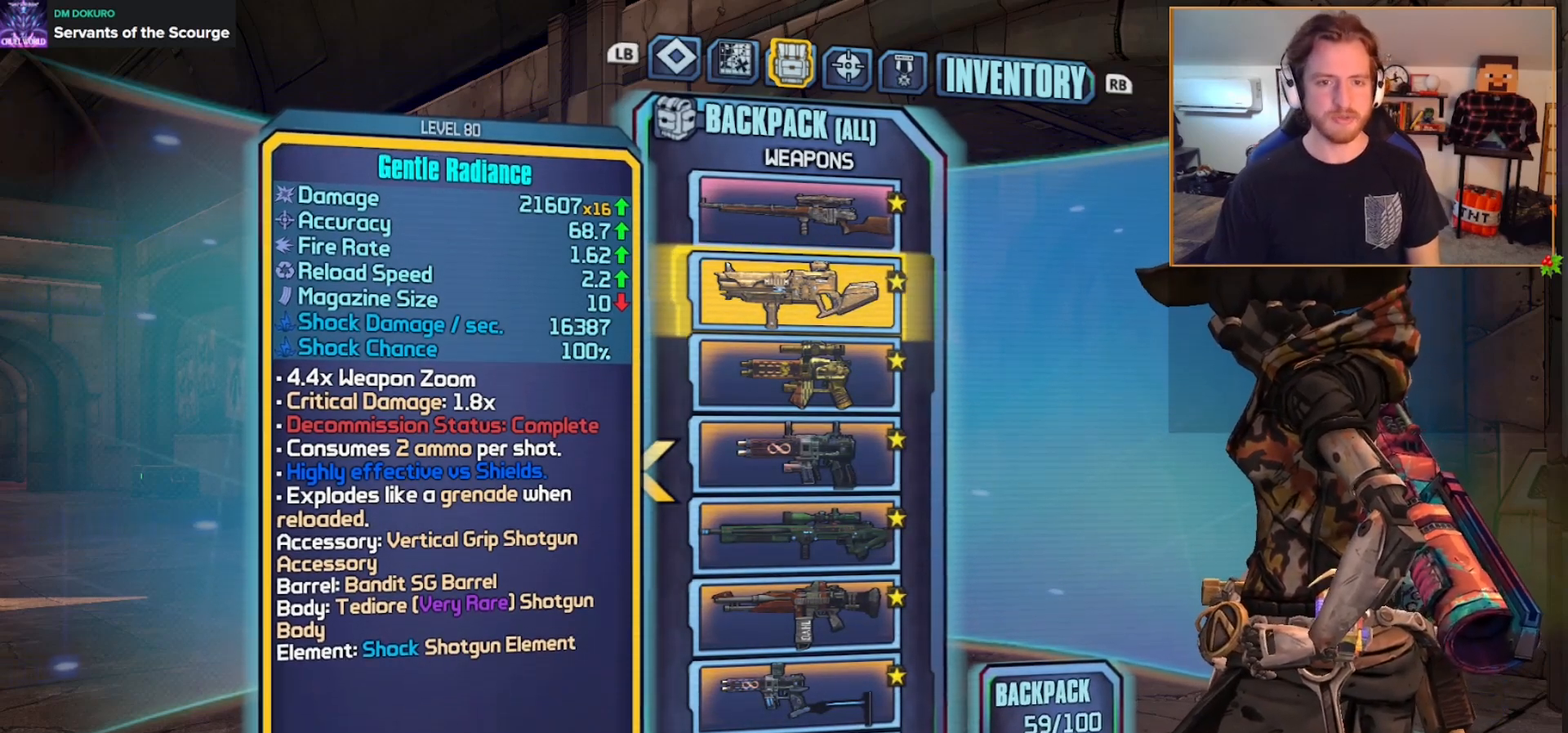
{"buttons": ["DPAD_LEFT"], "left_stick": "center", "right_stick": "center", "events": [[450, "DPAD_LEFT", "down"]]}
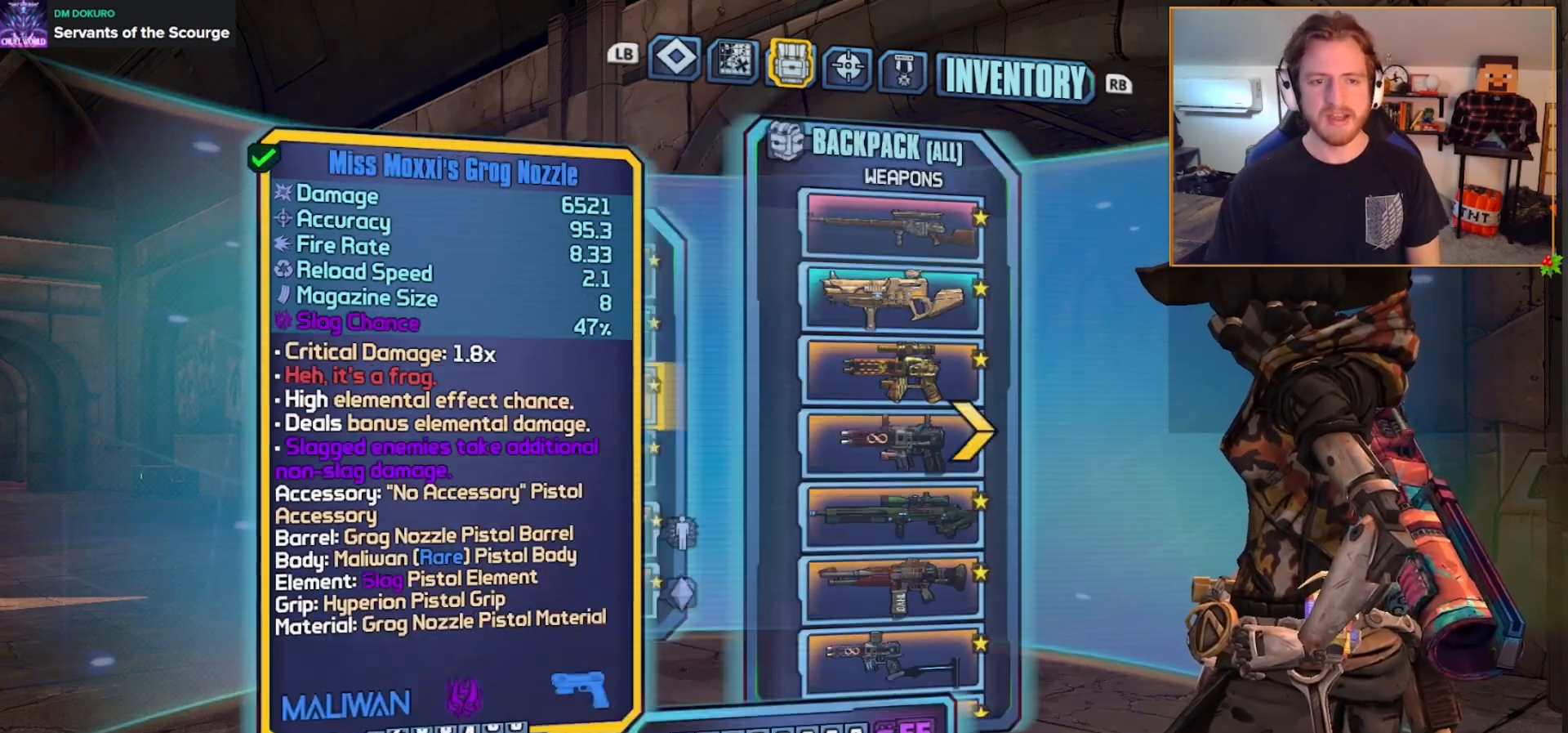
{"buttons": ["DPAD_UP"], "left_stick": "center", "right_stick": "center", "events": [[33, "DPAD_LEFT", "up"], [317, "DPAD_UP", "down"], [383, "DPAD_UP", "up"], [467, "DPAD_UP", "down"]]}
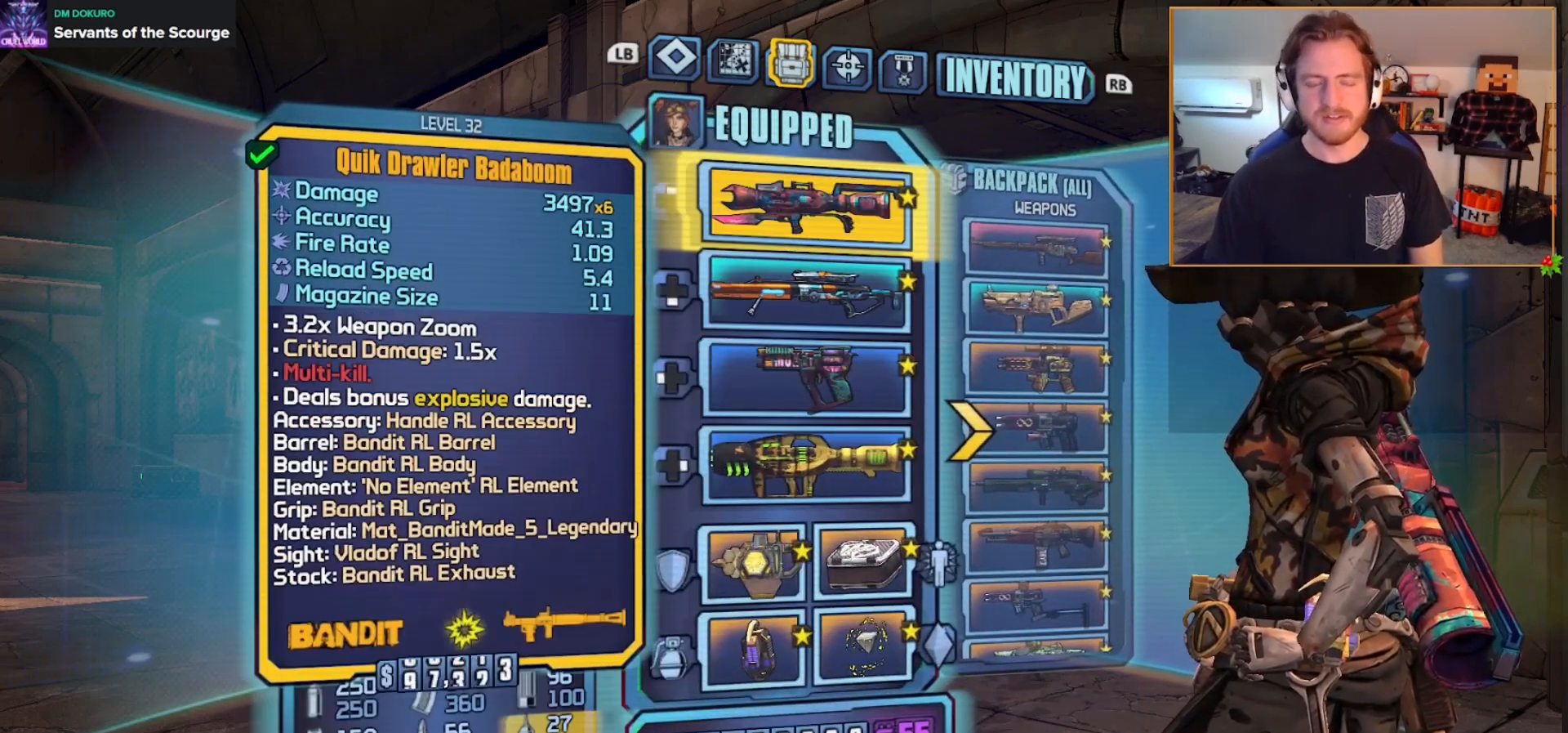
{"buttons": [], "left_stick": "center", "right_stick": "center", "events": [[50, "DPAD_UP", "up"], [200, "DPAD_RIGHT", "down"], [317, "DPAD_RIGHT", "up"]]}